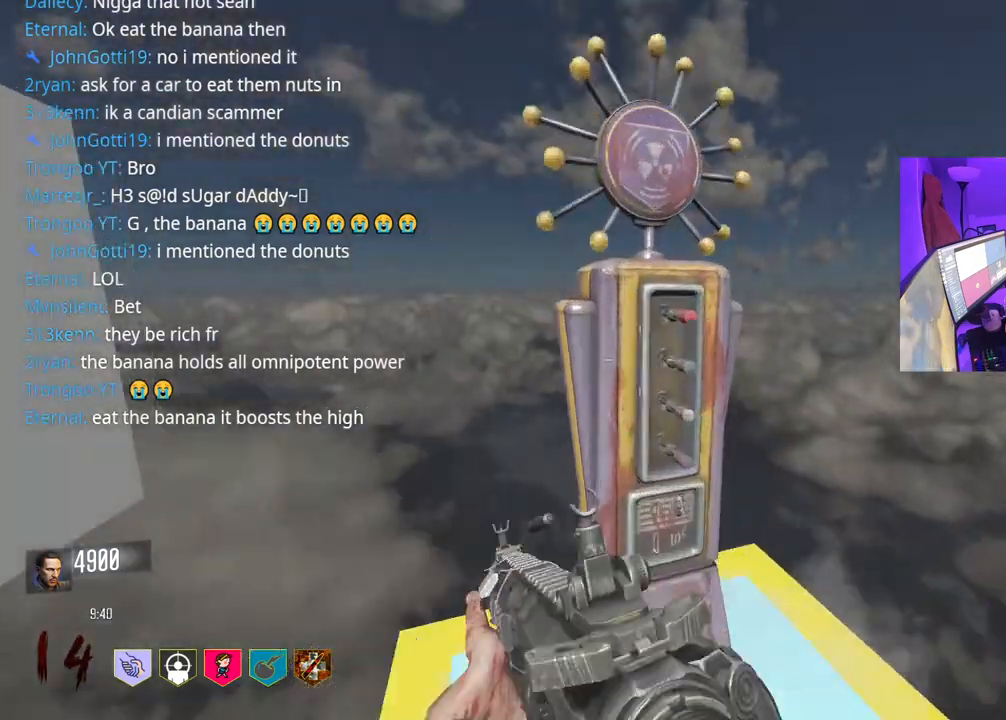
Gameplay with a controller (Xbox layout); each line is a JSON object with the inputs held at the frame after it. "events" lists button and stick changes between this image and that frame as [ms after this image, input, new state], when the widget could be followed in between. Not read: L3.
{"buttons": [], "left_stick": "down-right", "right_stick": "center", "events": [[50, "X", "down"], [50, "right_stick", "center"], [250, "left_stick", "center"], [333, "X", "up"], [417, "left_stick", "down-right"]]}
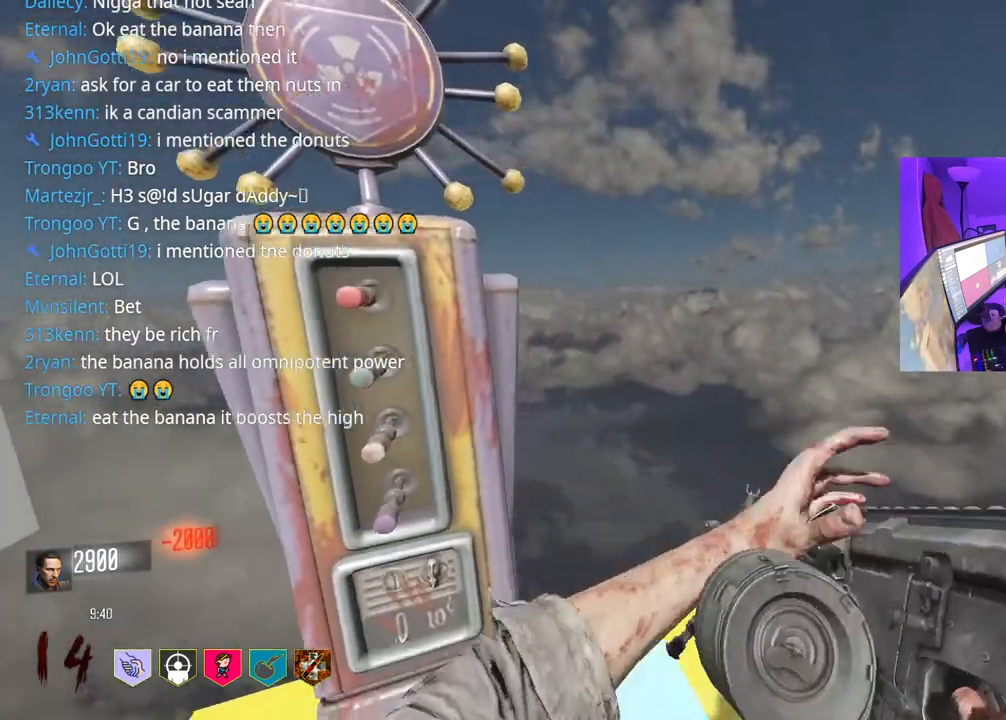
{"buttons": [], "left_stick": "up-right", "right_stick": "center", "events": [[50, "left_stick", "right"], [50, "right_stick", "right"], [150, "left_stick", "up-right"], [400, "right_stick", "center"]]}
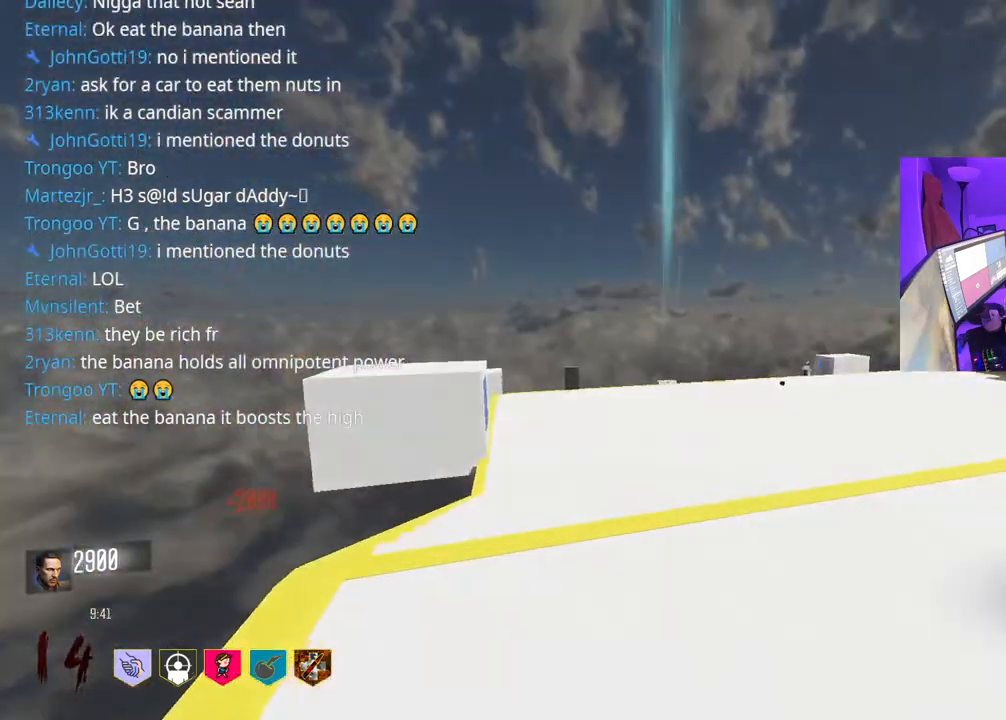
{"buttons": [], "left_stick": "up", "right_stick": "center", "events": [[17, "left_stick", "up"]]}
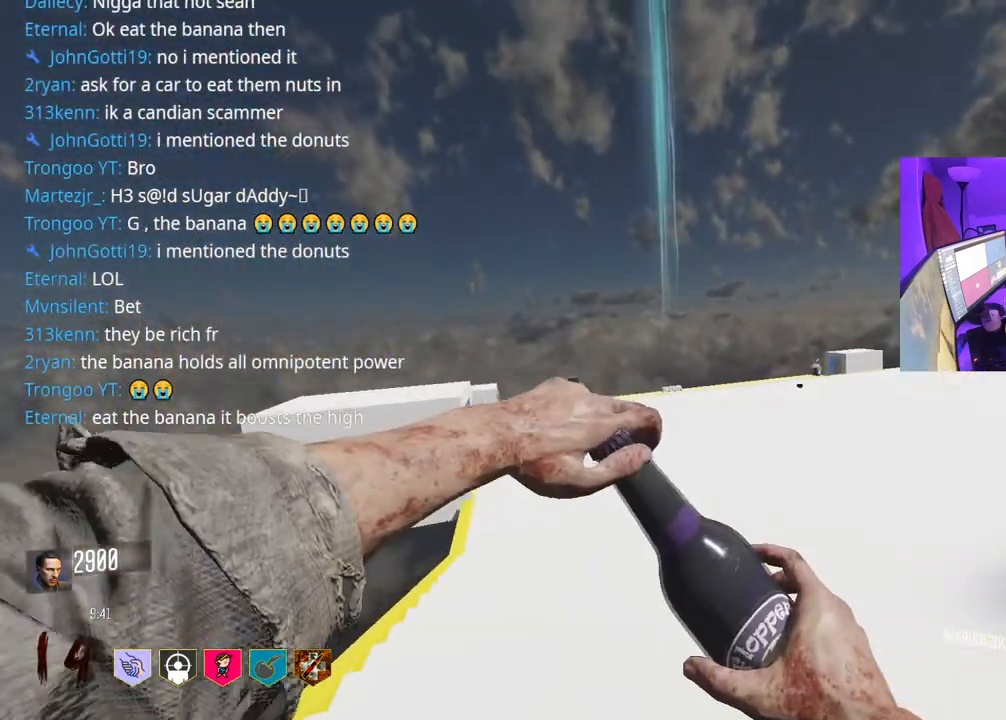
{"buttons": [], "left_stick": "up-left", "right_stick": "center", "events": [[83, "right_stick", "right"], [417, "left_stick", "up-left"], [450, "right_stick", "center"]]}
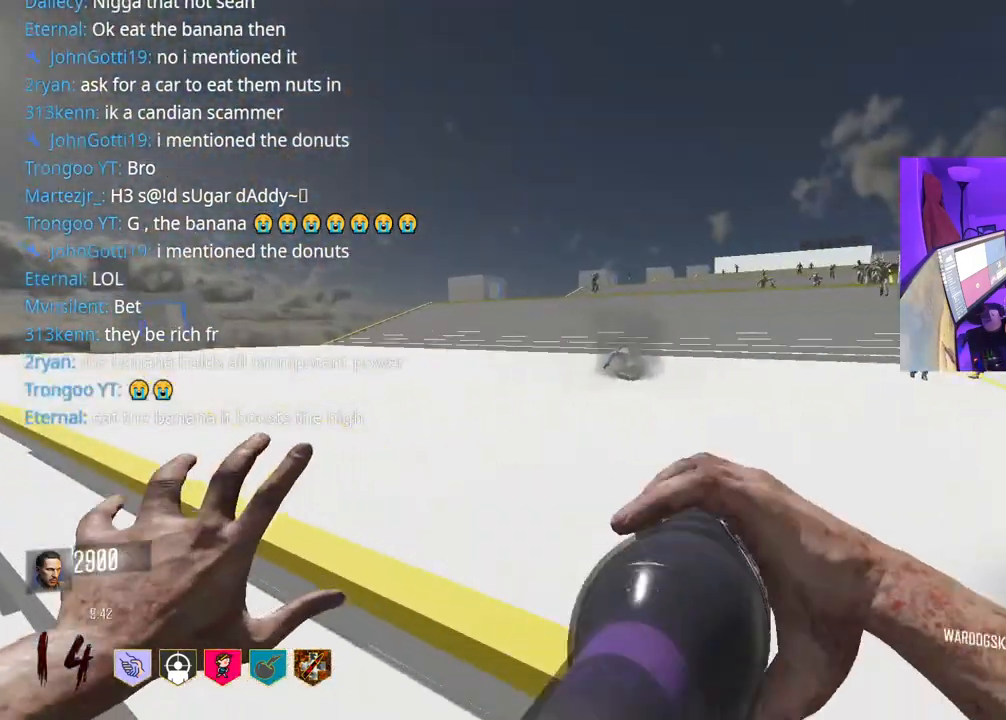
{"buttons": [], "left_stick": "up-left", "right_stick": "center", "events": []}
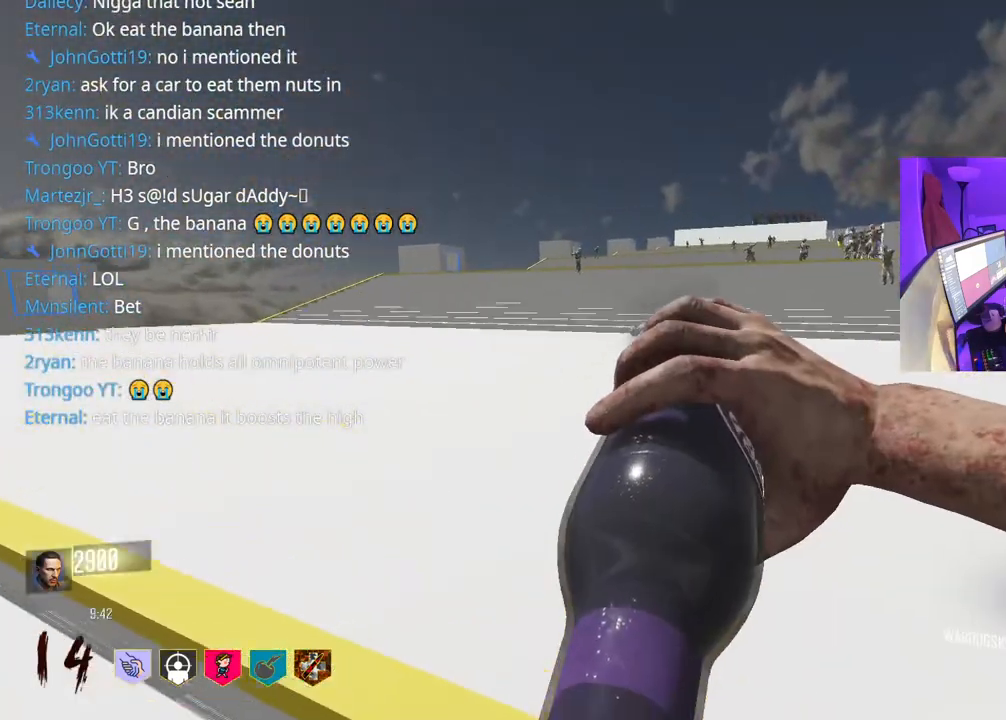
{"buttons": [], "left_stick": "up-left", "right_stick": "left", "events": [[450, "right_stick", "left"]]}
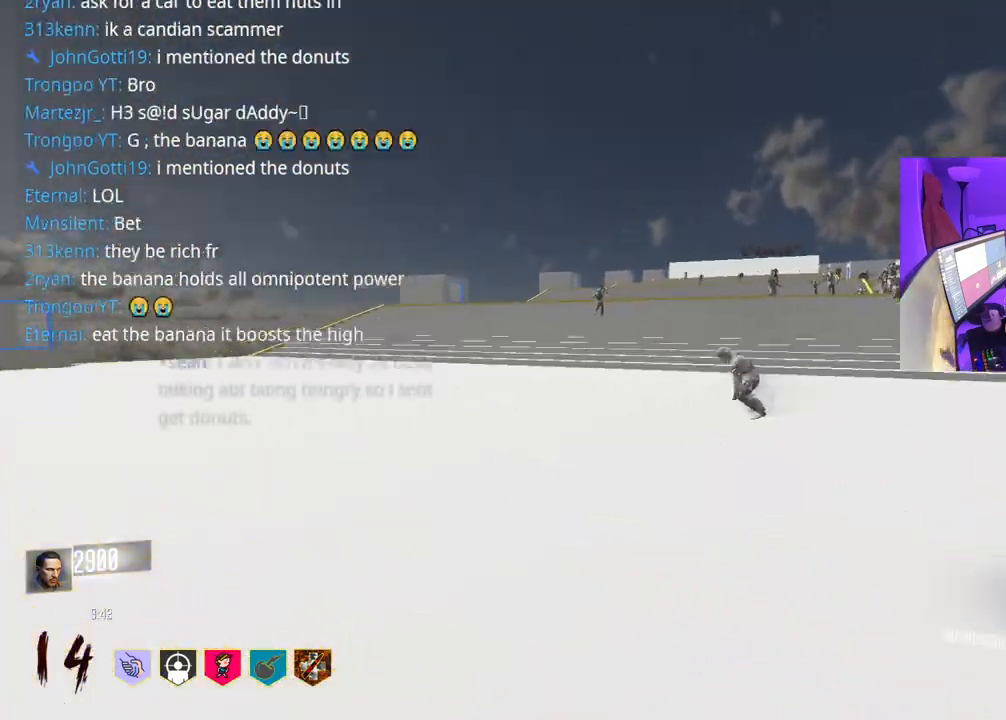
{"buttons": [], "left_stick": "up-right", "right_stick": "center", "events": [[283, "left_stick", "up-right"], [333, "right_stick", "center"]]}
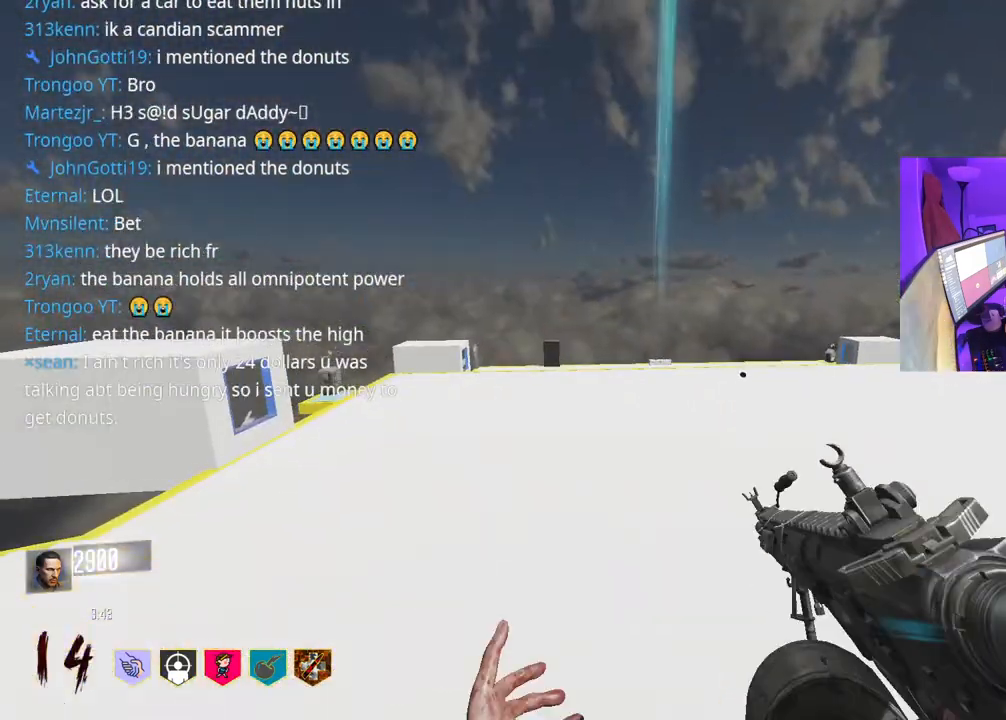
{"buttons": [], "left_stick": "up-right", "right_stick": "center", "events": [[50, "Y", "down"], [133, "Y", "up"]]}
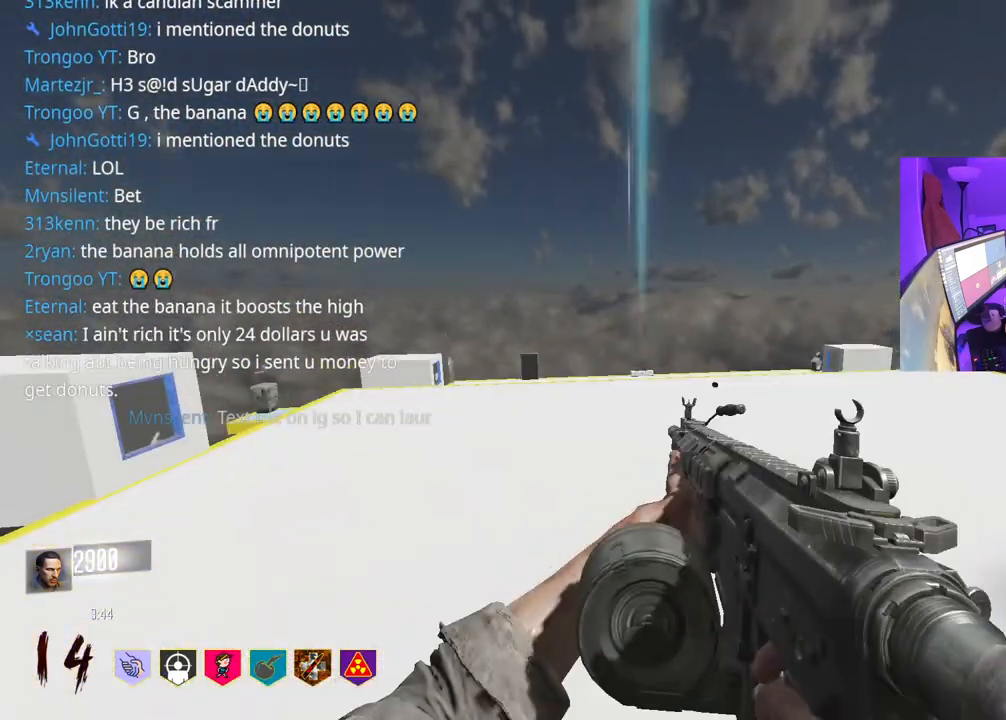
{"buttons": [], "left_stick": "up-right", "right_stick": "left", "events": [[83, "Y", "down"], [167, "Y", "up"], [167, "left_stick", "up"], [433, "right_stick", "left"], [467, "left_stick", "up-right"]]}
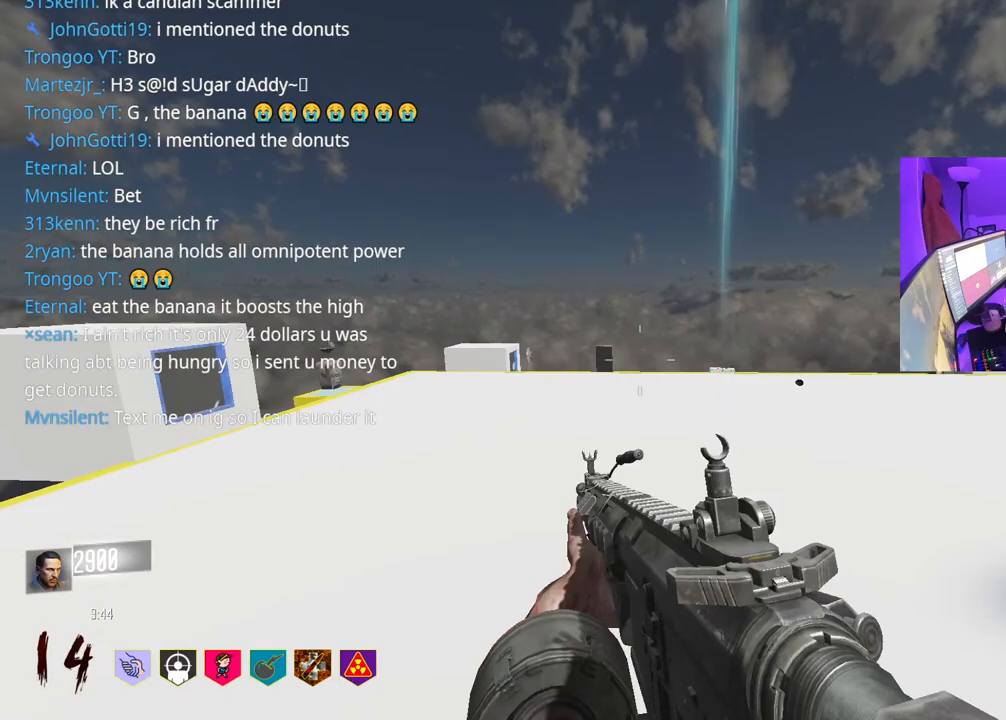
{"buttons": [], "left_stick": "right", "right_stick": "center", "events": [[67, "right_stick", "center"], [150, "Y", "down"], [200, "Y", "up"], [317, "Y", "down"], [367, "Y", "up"], [417, "left_stick", "right"]]}
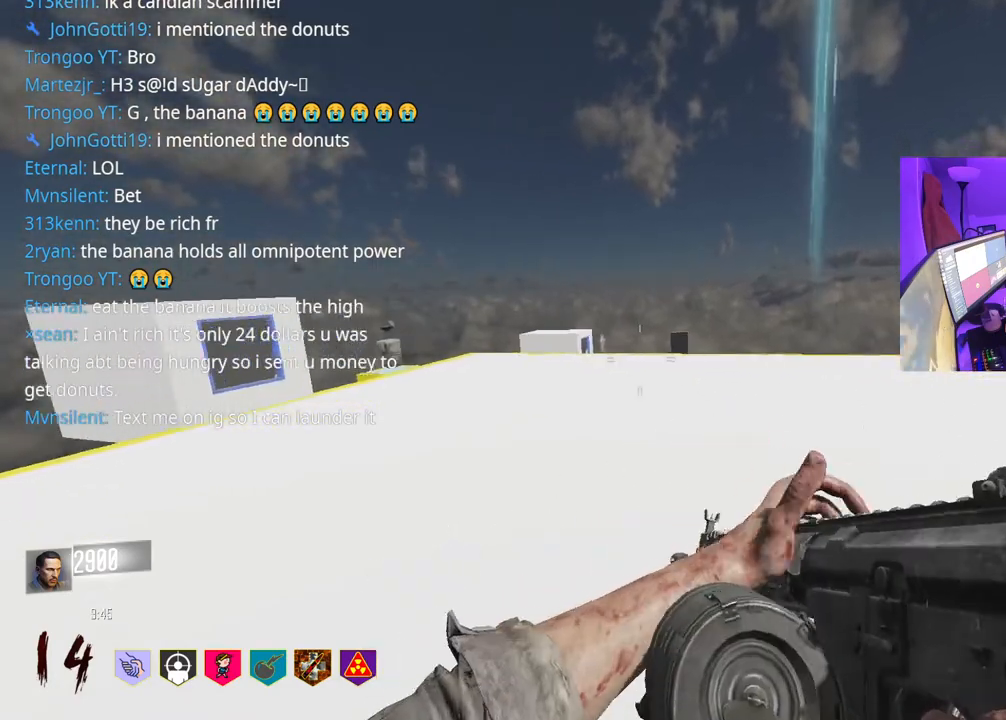
{"buttons": [], "left_stick": "up-right", "right_stick": "center", "events": [[183, "left_stick", "up-right"], [300, "Y", "down"], [367, "Y", "up"]]}
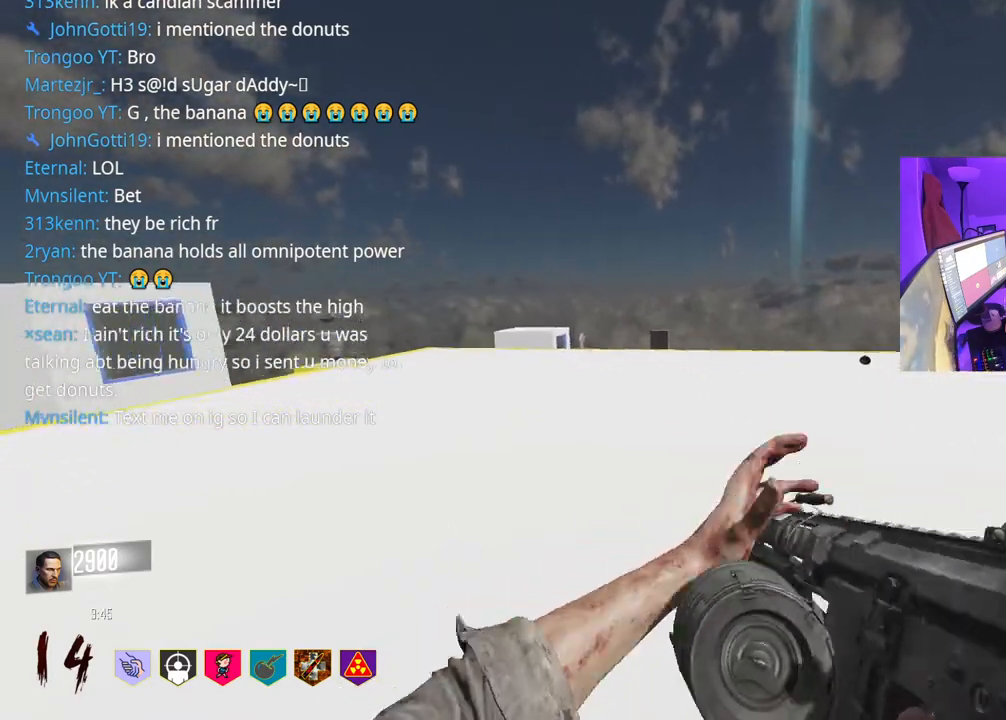
{"buttons": [], "left_stick": "up", "right_stick": "center", "events": [[167, "right_stick", "right"], [250, "left_stick", "up"], [283, "right_stick", "center"]]}
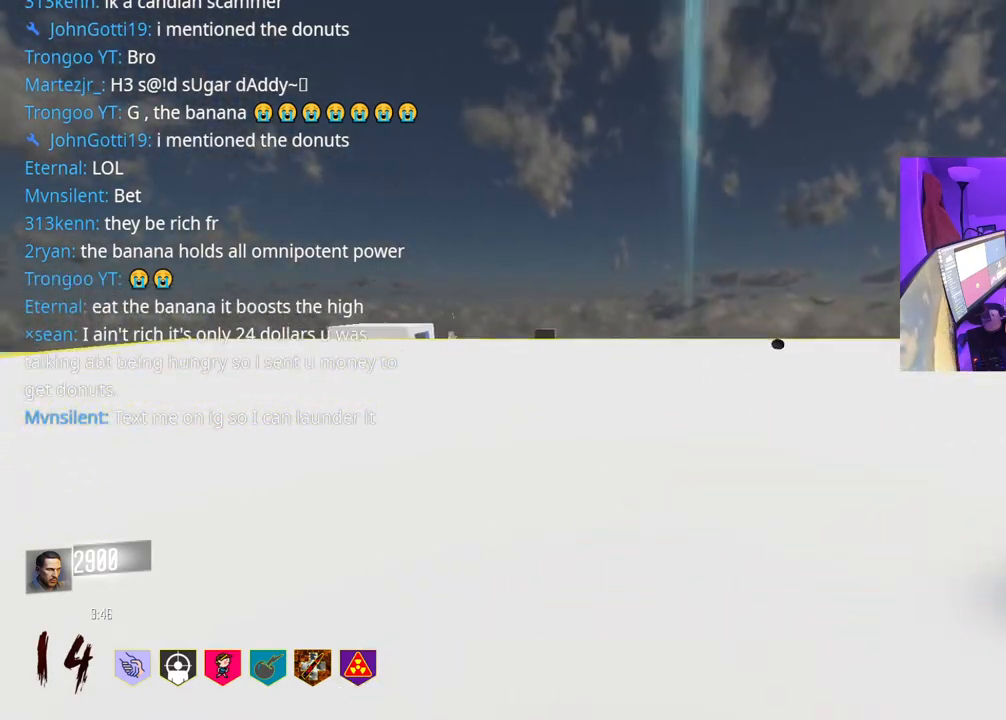
{"buttons": ["X"], "left_stick": "up", "right_stick": "center", "events": [[417, "X", "down"]]}
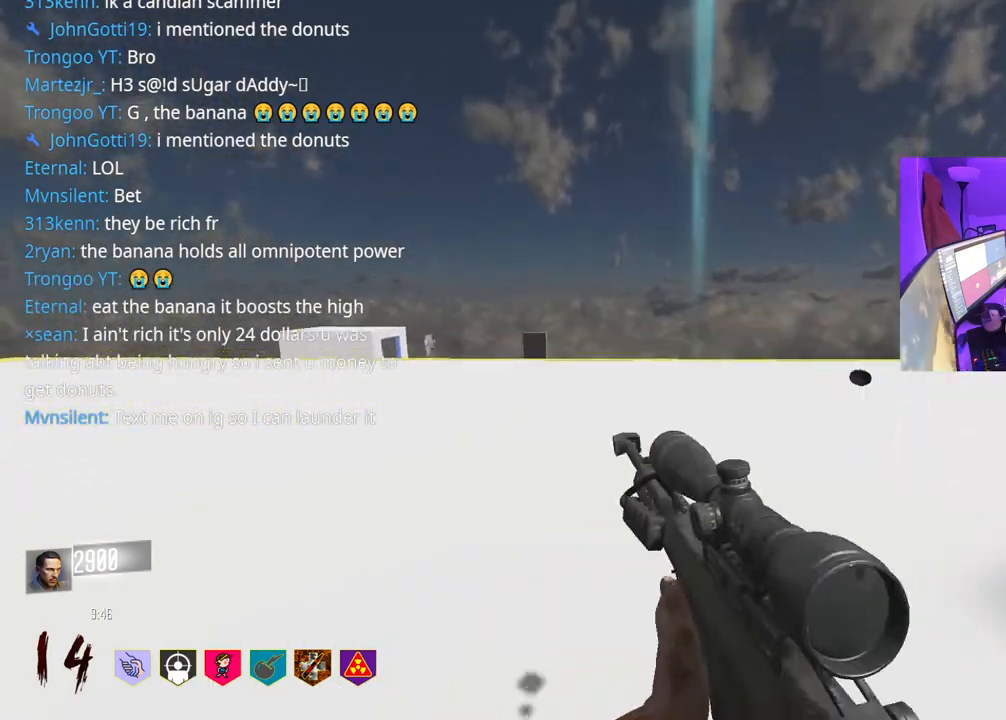
{"buttons": [], "left_stick": "up-right", "right_stick": "left", "events": [[67, "X", "up"], [150, "X", "down"], [200, "left_stick", "up-right"], [250, "X", "up"], [433, "right_stick", "left"]]}
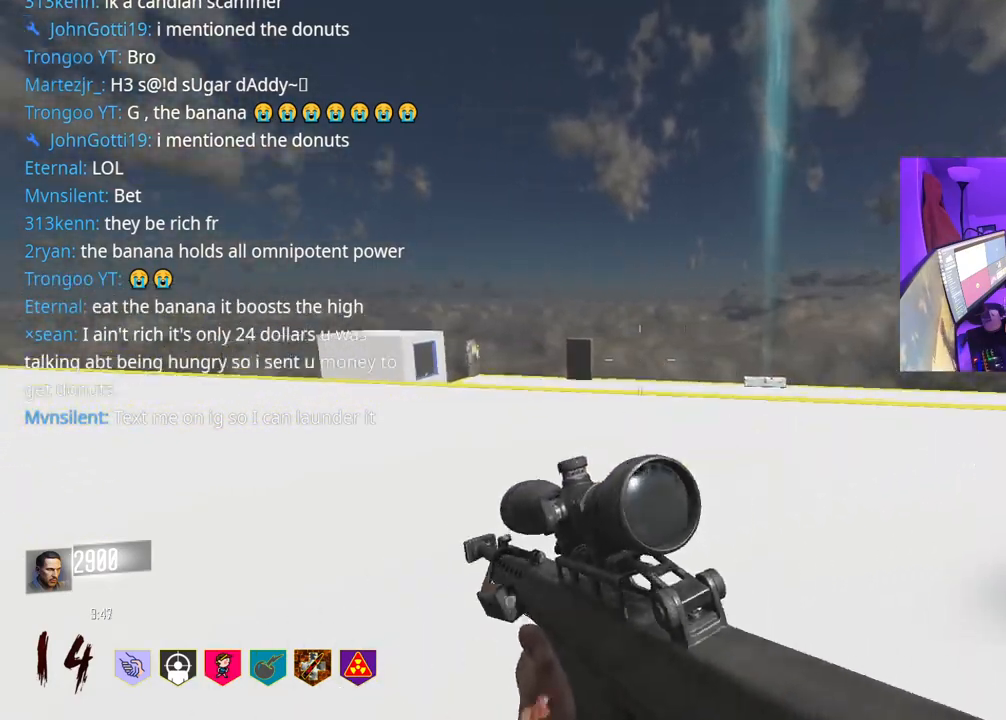
{"buttons": [], "left_stick": "right", "right_stick": "center", "events": [[117, "right_stick", "center"], [217, "left_stick", "right"], [233, "Y", "down"], [267, "Y", "up"], [350, "Y", "down"], [400, "Y", "up"]]}
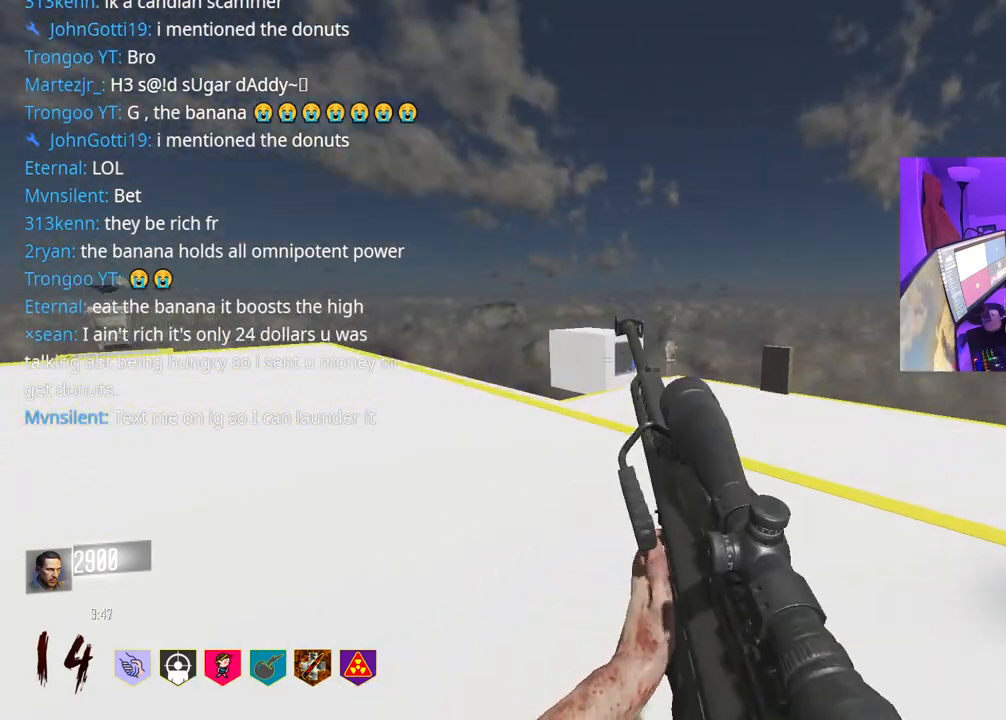
{"buttons": [], "left_stick": "up-left", "right_stick": "center", "events": [[83, "right_stick", "left"], [133, "left_stick", "down-right"], [267, "left_stick", "down-left"], [383, "right_stick", "center"], [450, "left_stick", "up-left"]]}
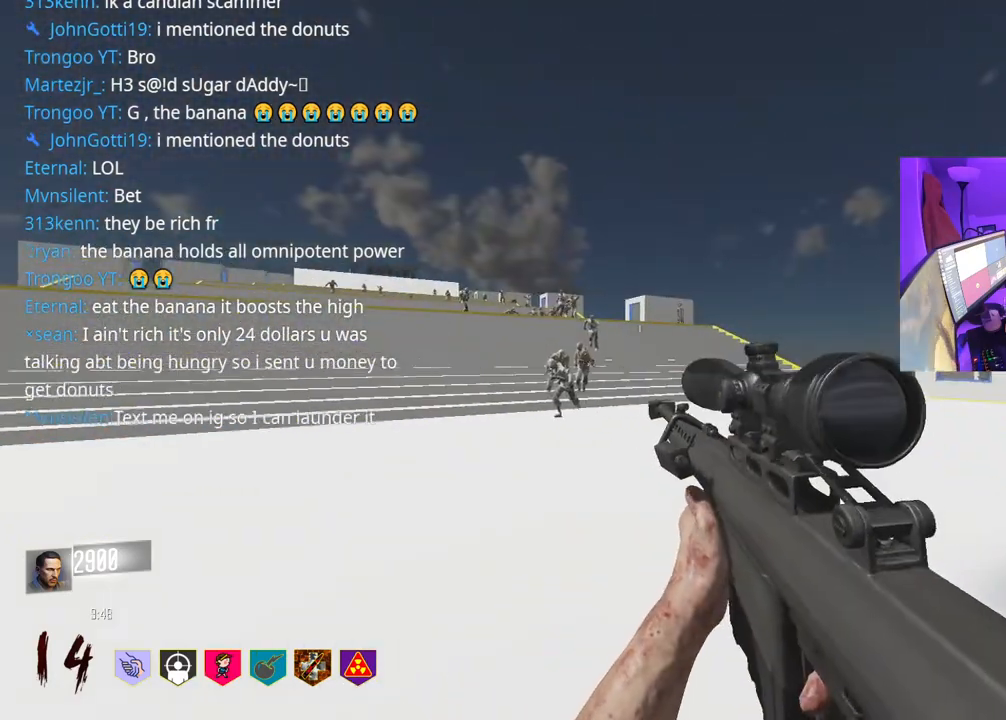
{"buttons": [], "left_stick": "up", "right_stick": "center", "events": [[283, "right_stick", "down"], [367, "right_stick", "center"], [417, "left_stick", "up"]]}
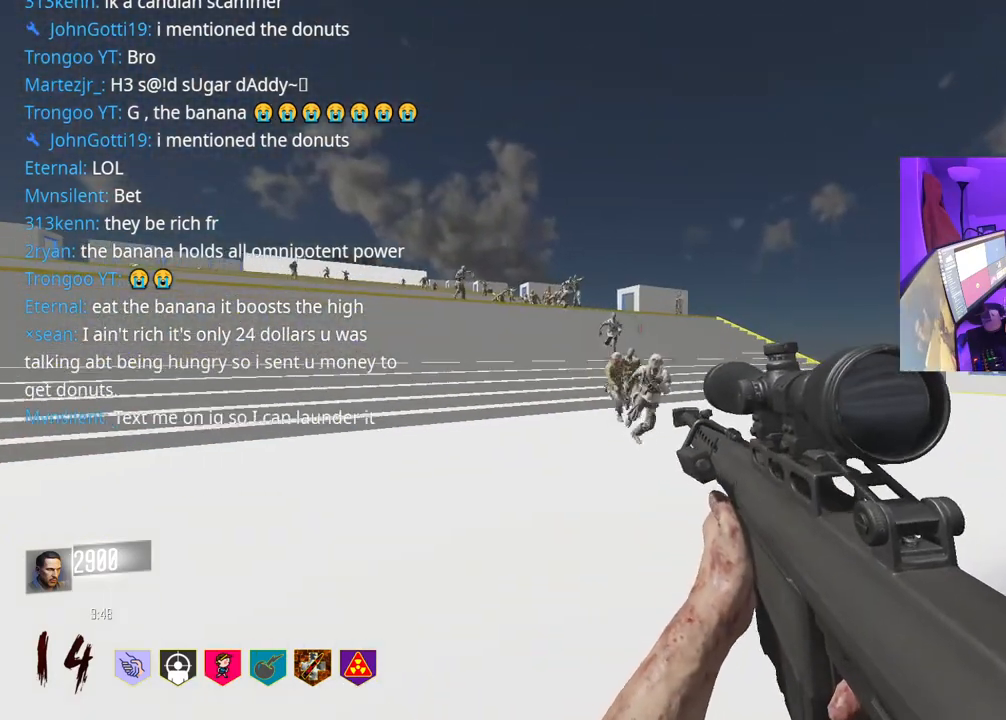
{"buttons": [], "left_stick": "down", "right_stick": "center", "events": [[83, "right_stick", "down"], [183, "R2", "down"], [250, "R2", "up"], [250, "left_stick", "right"], [317, "left_stick", "down-right"], [333, "right_stick", "center"], [417, "left_stick", "down"]]}
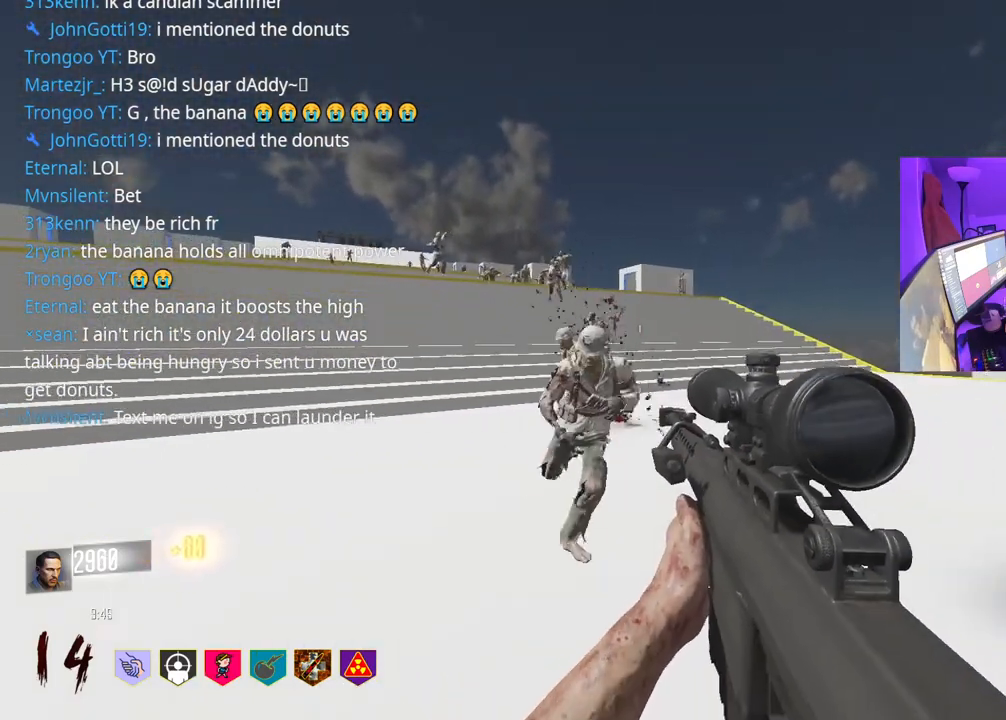
{"buttons": [], "left_stick": "down", "right_stick": "center", "events": [[133, "right_stick", "left"], [217, "R2", "down"], [233, "right_stick", "center"], [317, "R2", "up"]]}
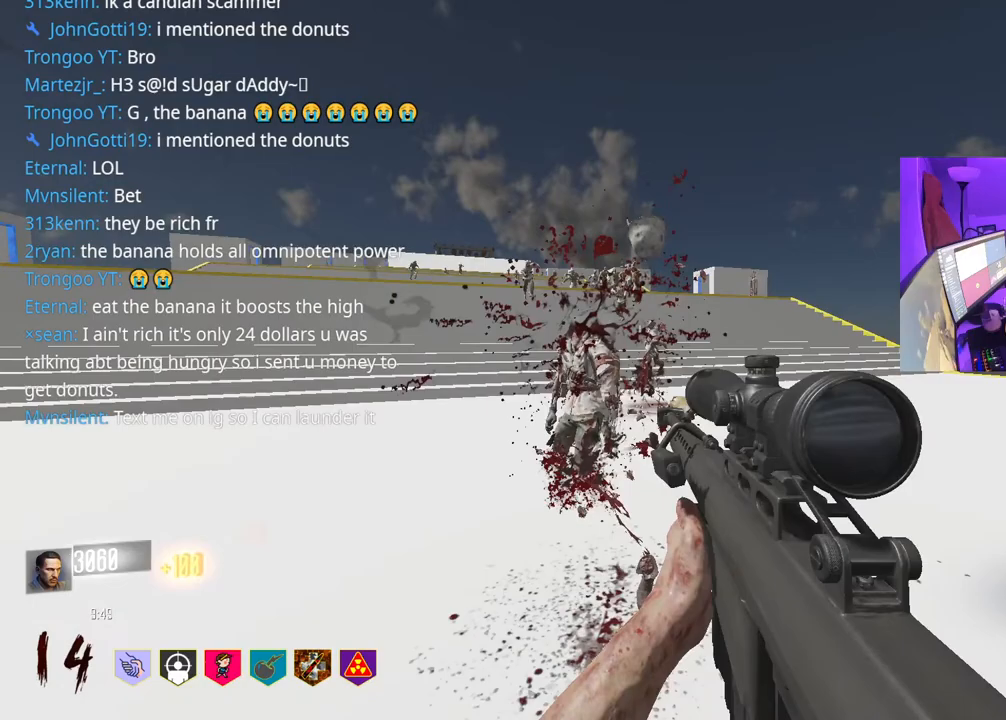
{"buttons": [], "left_stick": "up", "right_stick": "center", "events": [[450, "left_stick", "up"]]}
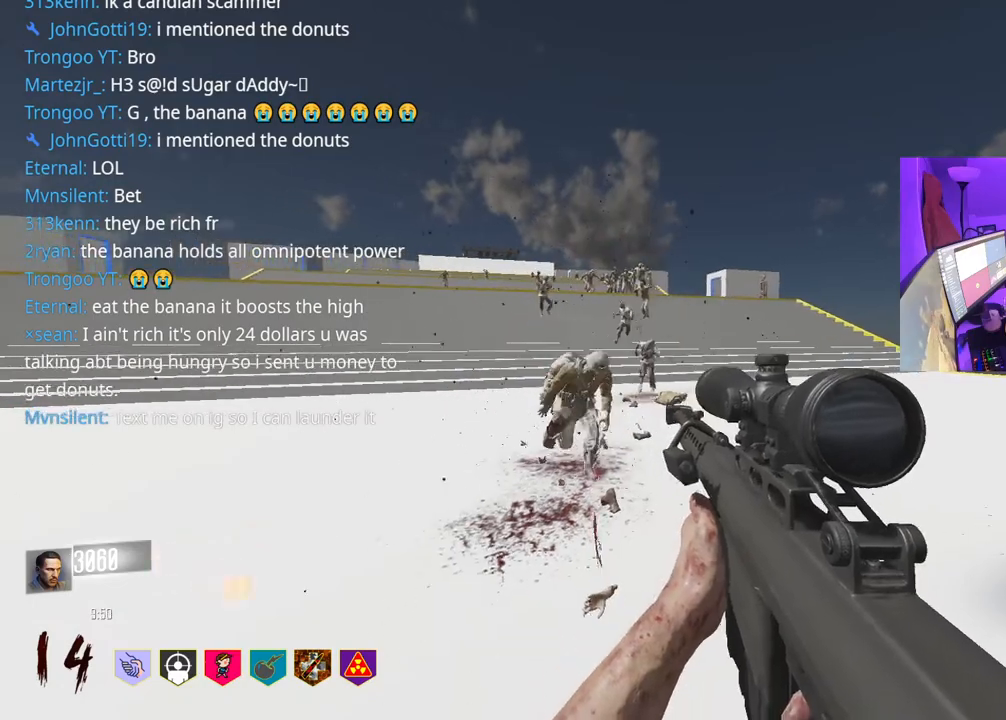
{"buttons": [], "left_stick": "right", "right_stick": "center", "events": [[50, "left_stick", "up-right"], [183, "left_stick", "up-left"], [267, "left_stick", "left"], [433, "R2", "down"], [433, "left_stick", "right"], [500, "R2", "up"]]}
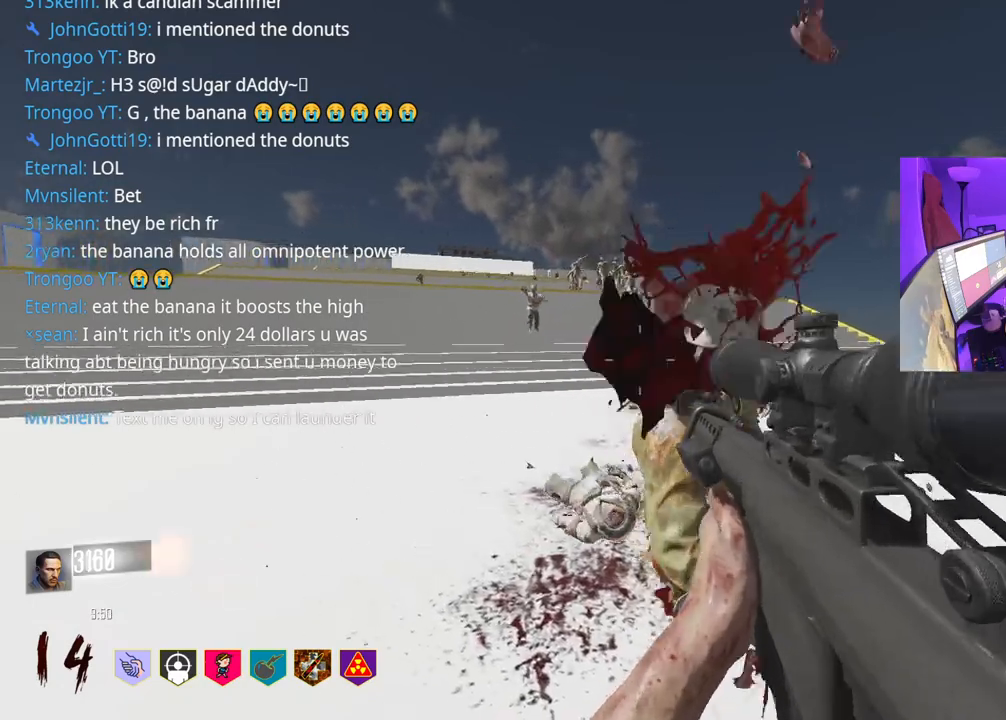
{"buttons": [], "left_stick": "down", "right_stick": "center", "events": [[233, "left_stick", "down"]]}
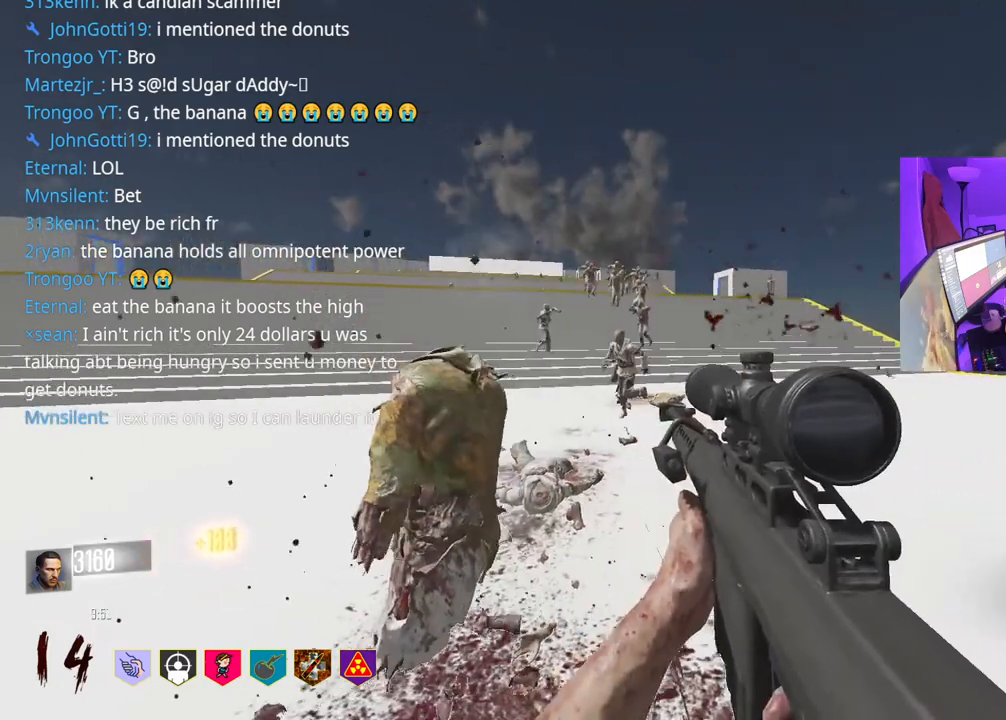
{"buttons": [], "left_stick": "up", "right_stick": "center", "events": [[83, "left_stick", "up"]]}
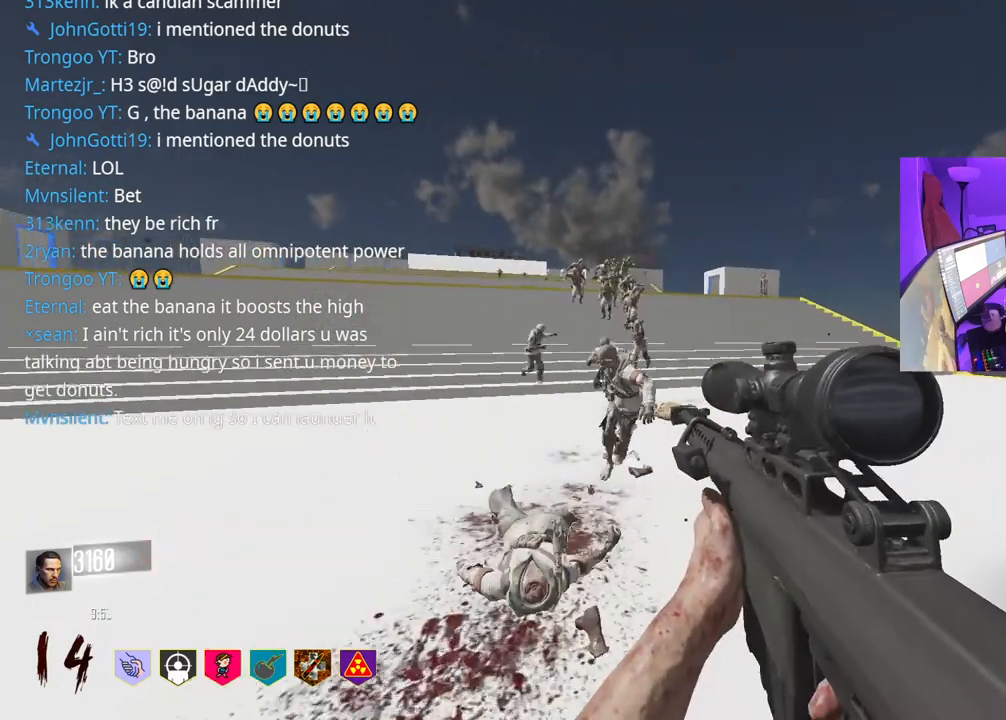
{"buttons": ["R2"], "left_stick": "center", "right_stick": "center", "events": [[267, "left_stick", "center"], [383, "R2", "down"]]}
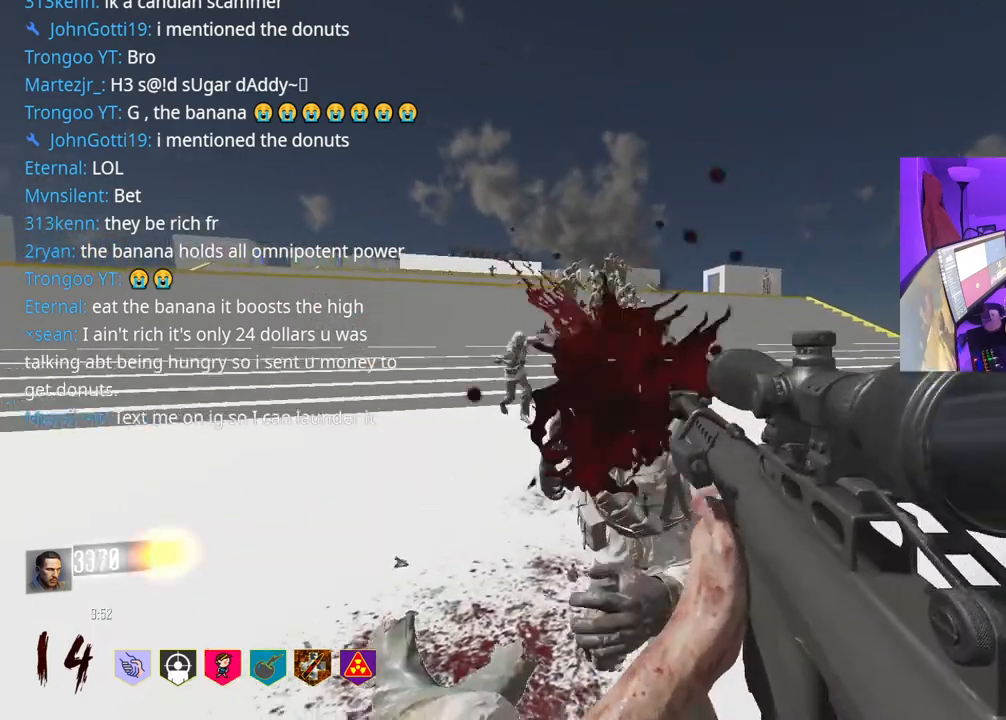
{"buttons": [], "left_stick": "down", "right_stick": "center", "events": [[33, "R2", "up"], [83, "left_stick", "down"]]}
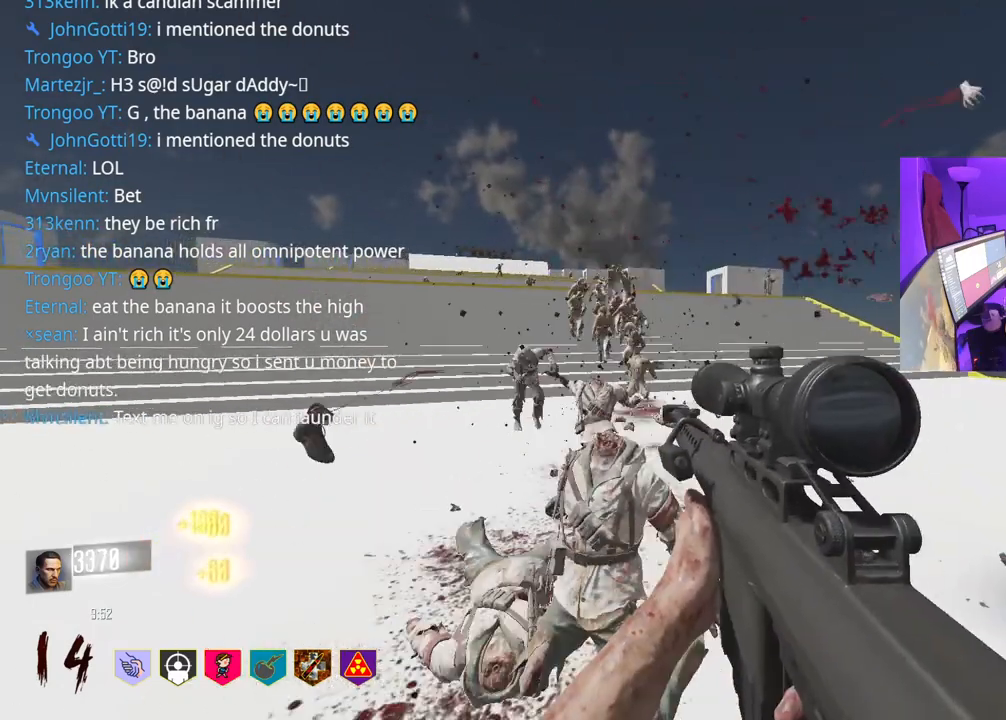
{"buttons": [], "left_stick": "down", "right_stick": "center", "events": [[283, "right_stick", "up"], [417, "right_stick", "center"]]}
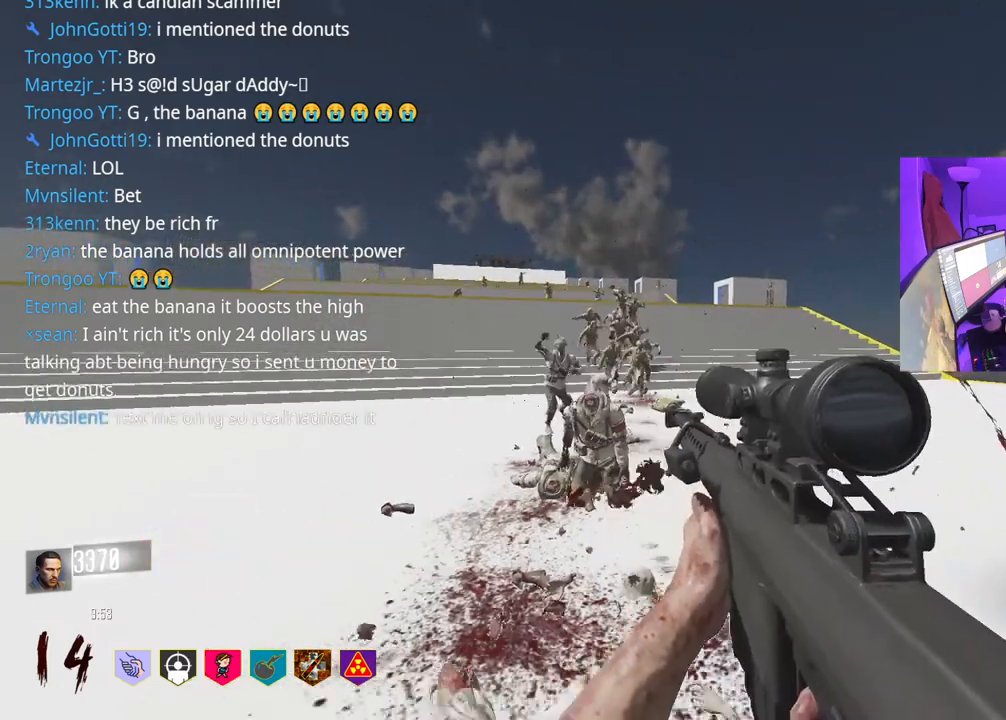
{"buttons": [], "left_stick": "up-left", "right_stick": "center", "events": [[50, "right_stick", "up"], [117, "left_stick", "down-left"], [167, "right_stick", "center"], [417, "left_stick", "up-left"]]}
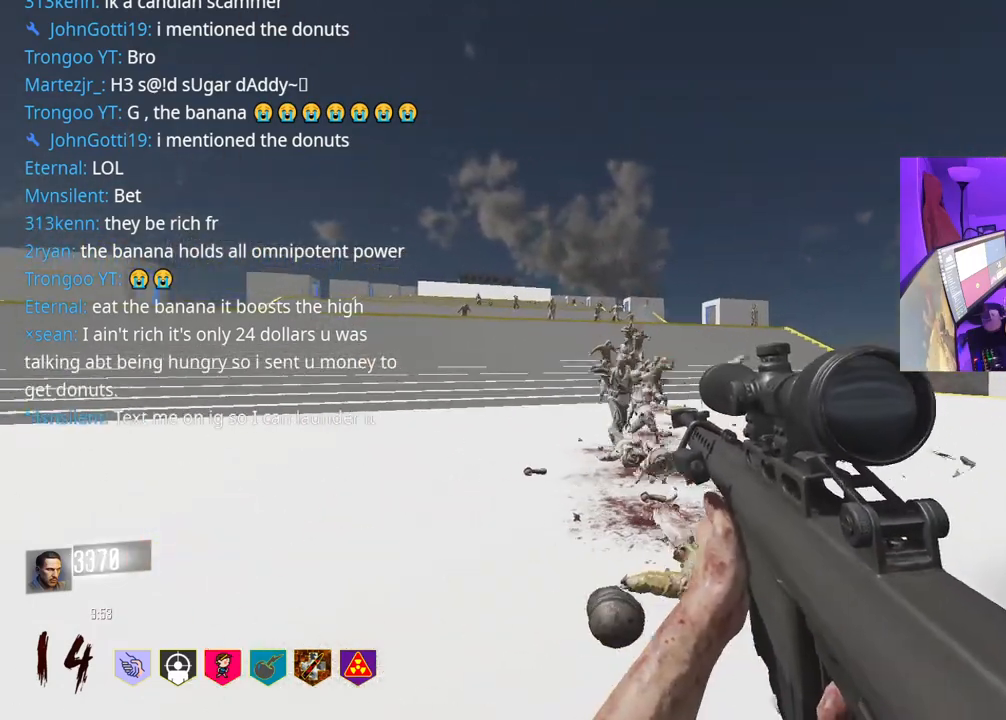
{"buttons": [], "left_stick": "center", "right_stick": "down", "events": [[33, "left_stick", "up"], [50, "right_stick", "down"], [283, "left_stick", "center"], [350, "R2", "down"], [450, "R2", "up"]]}
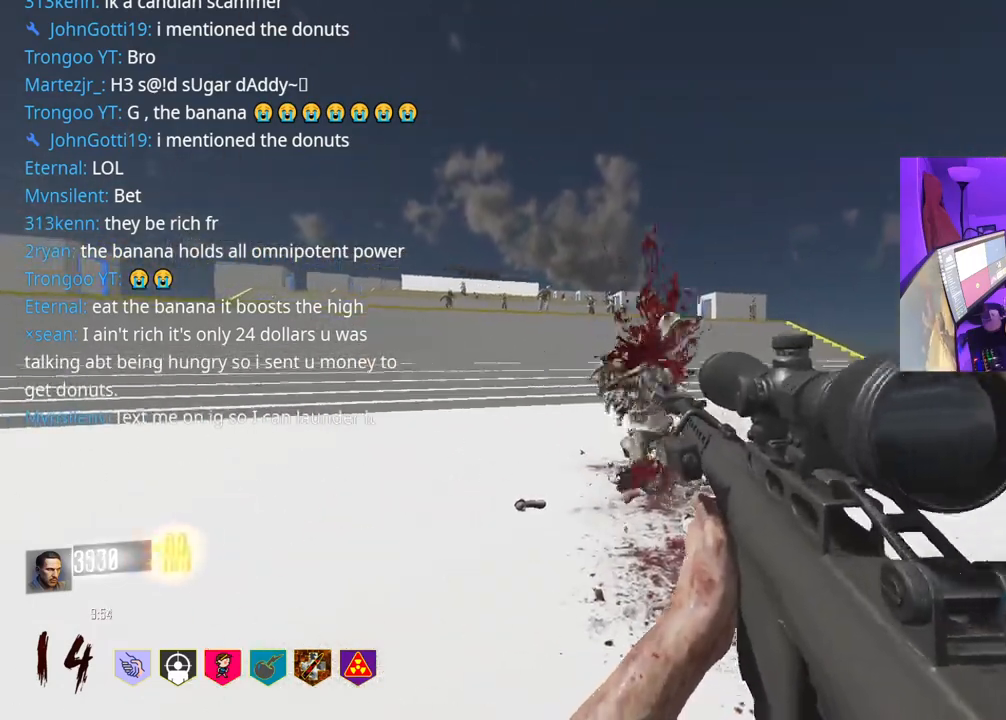
{"buttons": [], "left_stick": "center", "right_stick": "down", "events": [[150, "left_stick", "down"], [283, "left_stick", "down-left"], [467, "left_stick", "center"]]}
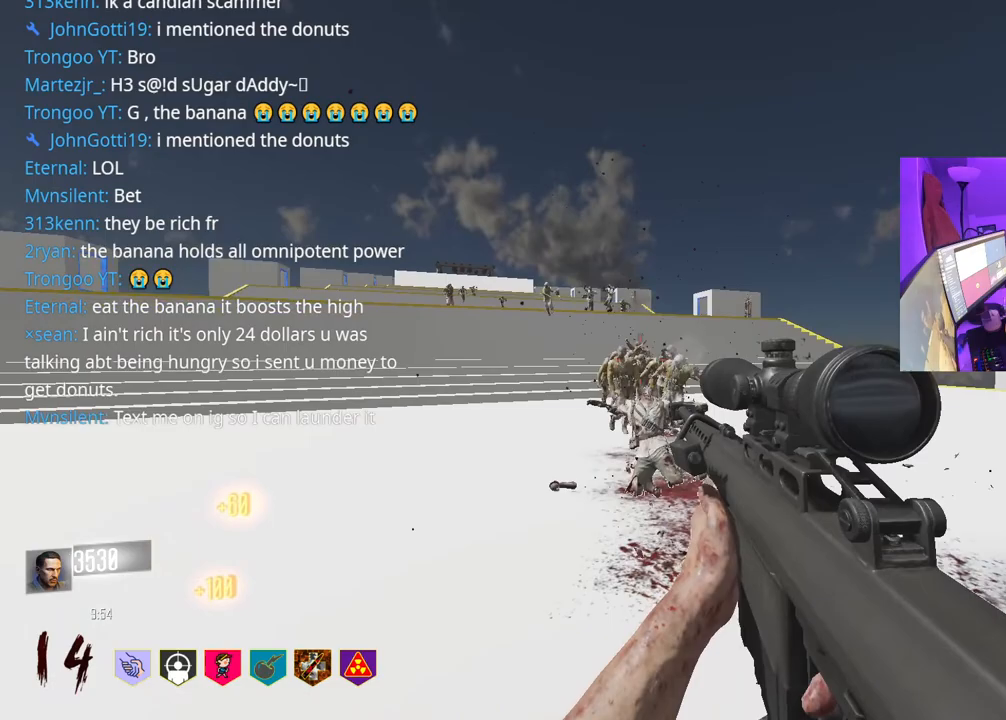
{"buttons": ["R2"], "left_stick": "left", "right_stick": "center", "events": [[17, "R2", "down"], [83, "left_stick", "left"], [133, "R2", "up"], [133, "right_stick", "center"], [450, "R2", "down"]]}